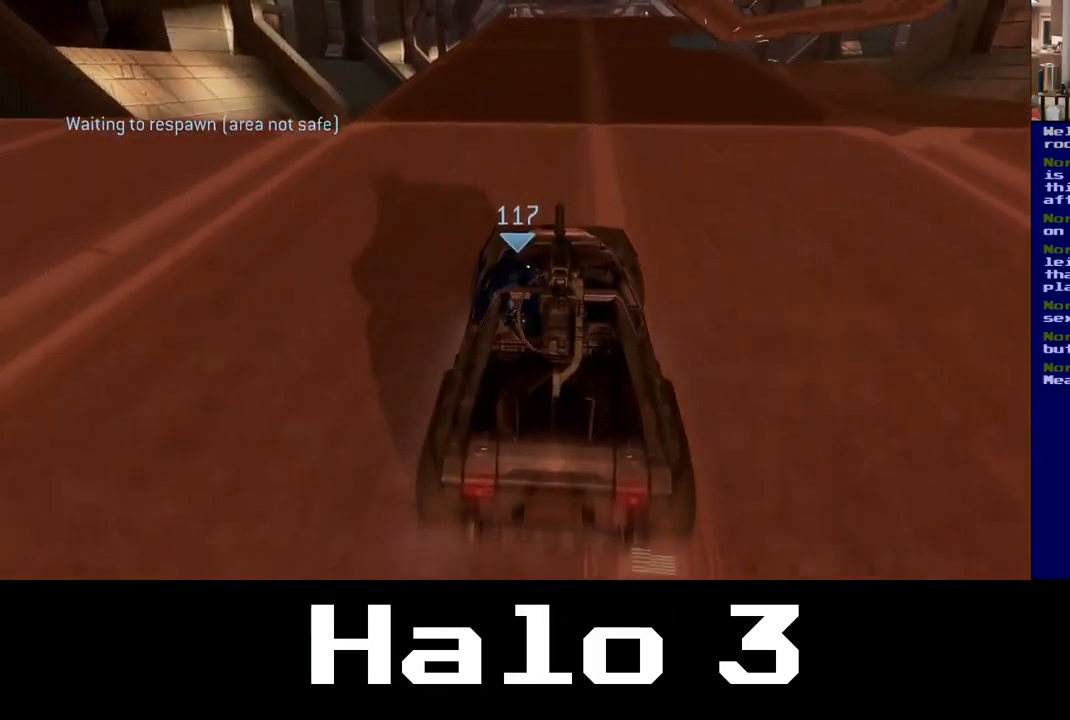
Gameplay with a controller (Xbox layout); each line is a JSON object with the inputs held at the frame after it. "events" lists button and stick changes between this image and that frame as [ms after this image, input, new state], when the widget could be followed in between.
{"buttons": [], "left_stick": "center", "right_stick": "center", "events": []}
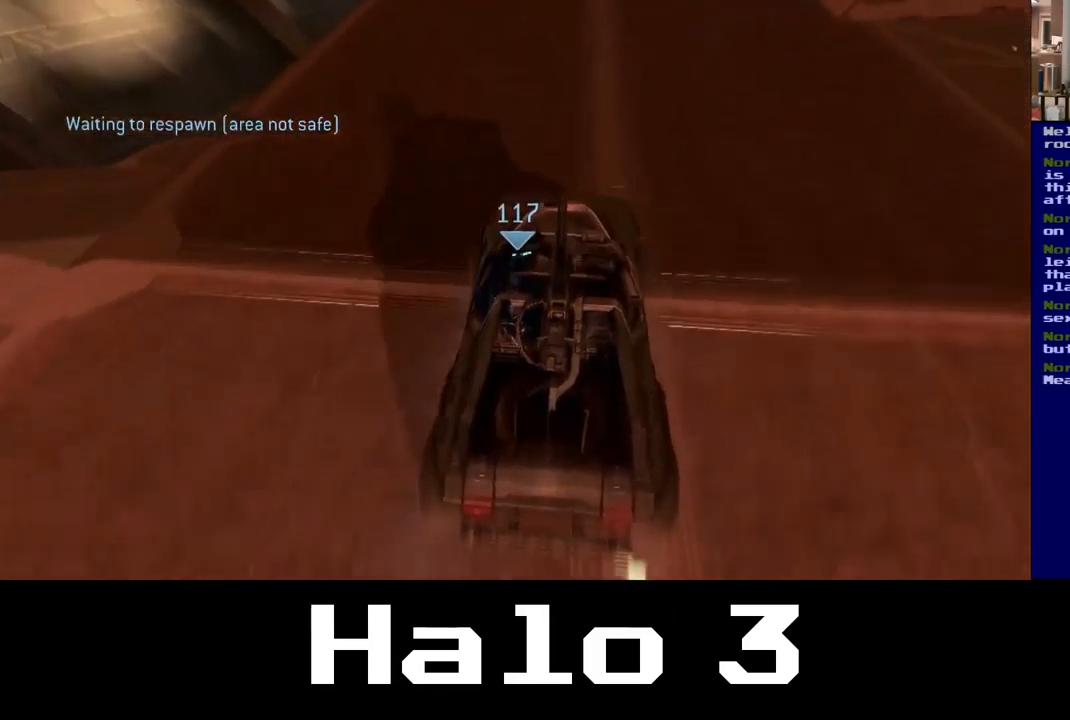
{"buttons": [], "left_stick": "center", "right_stick": "up", "events": [[450, "right_stick", "up"]]}
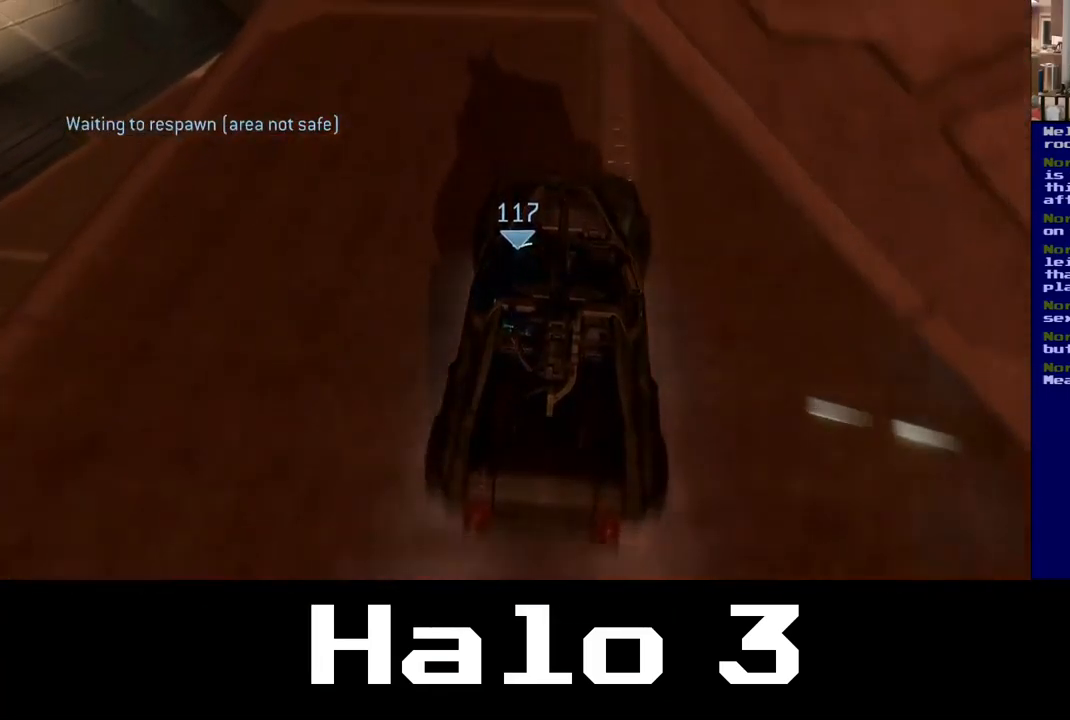
{"buttons": [], "left_stick": "center", "right_stick": "up", "events": []}
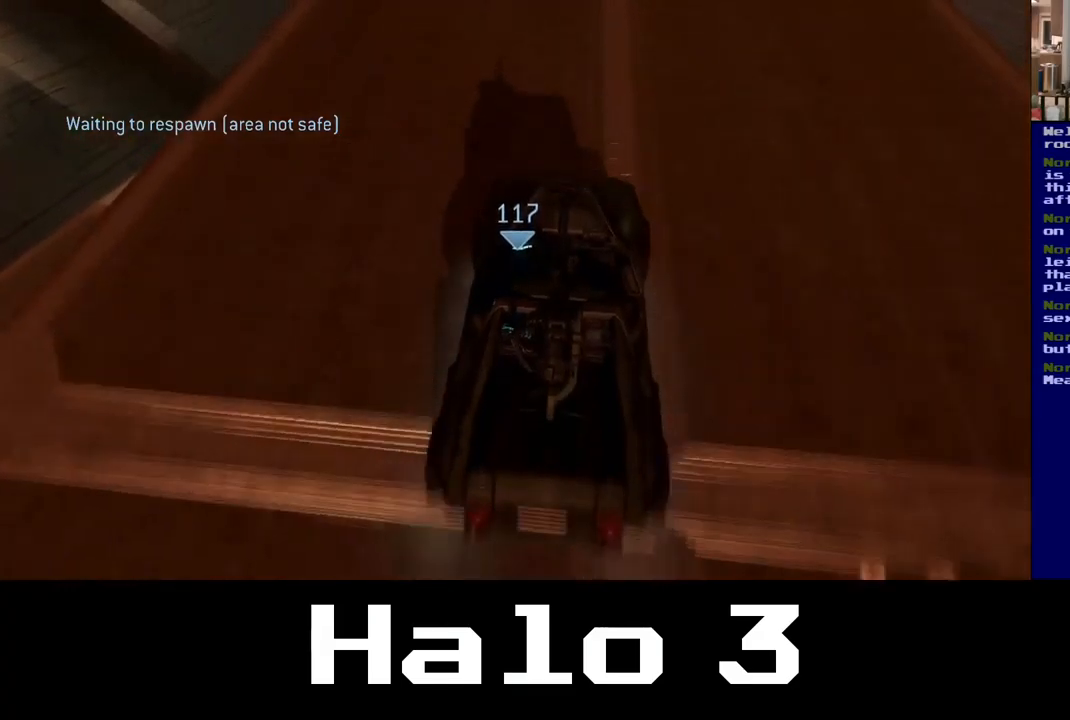
{"buttons": [], "left_stick": "center", "right_stick": "up", "events": []}
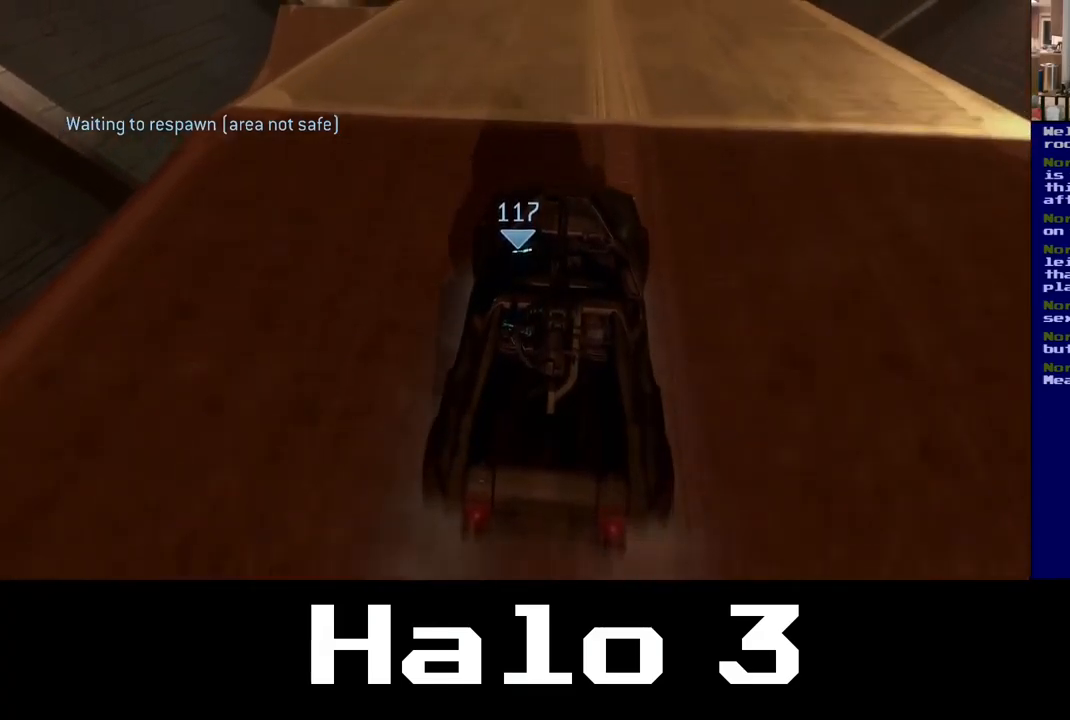
{"buttons": [], "left_stick": "center", "right_stick": "up", "events": []}
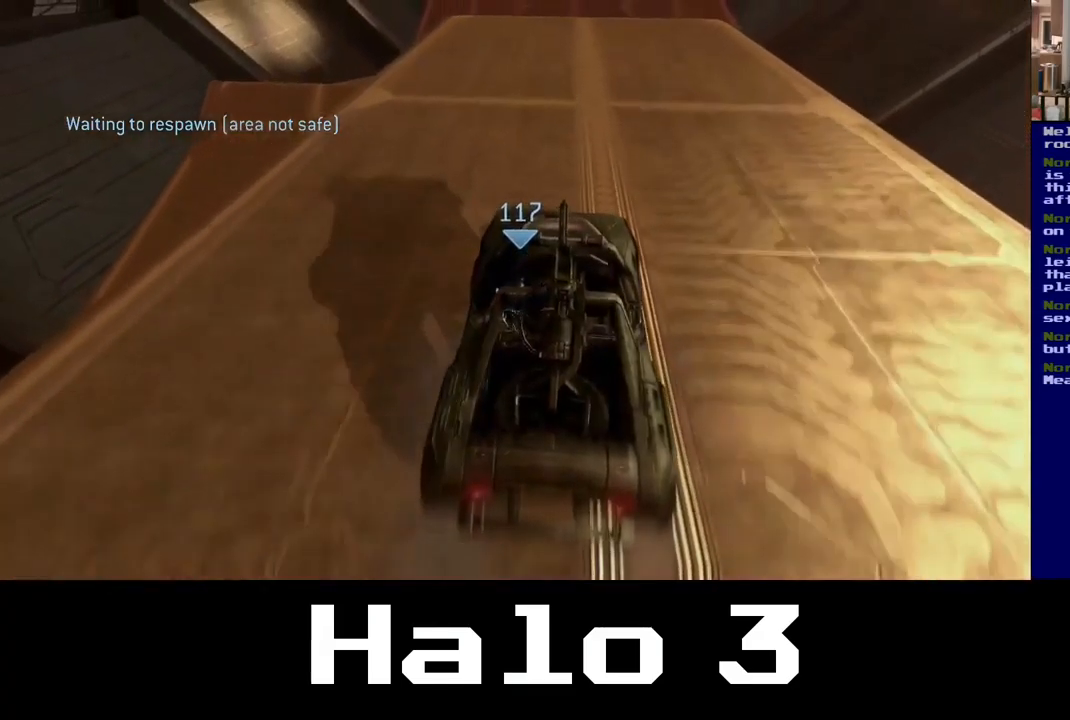
{"buttons": [], "left_stick": "center", "right_stick": "up", "events": []}
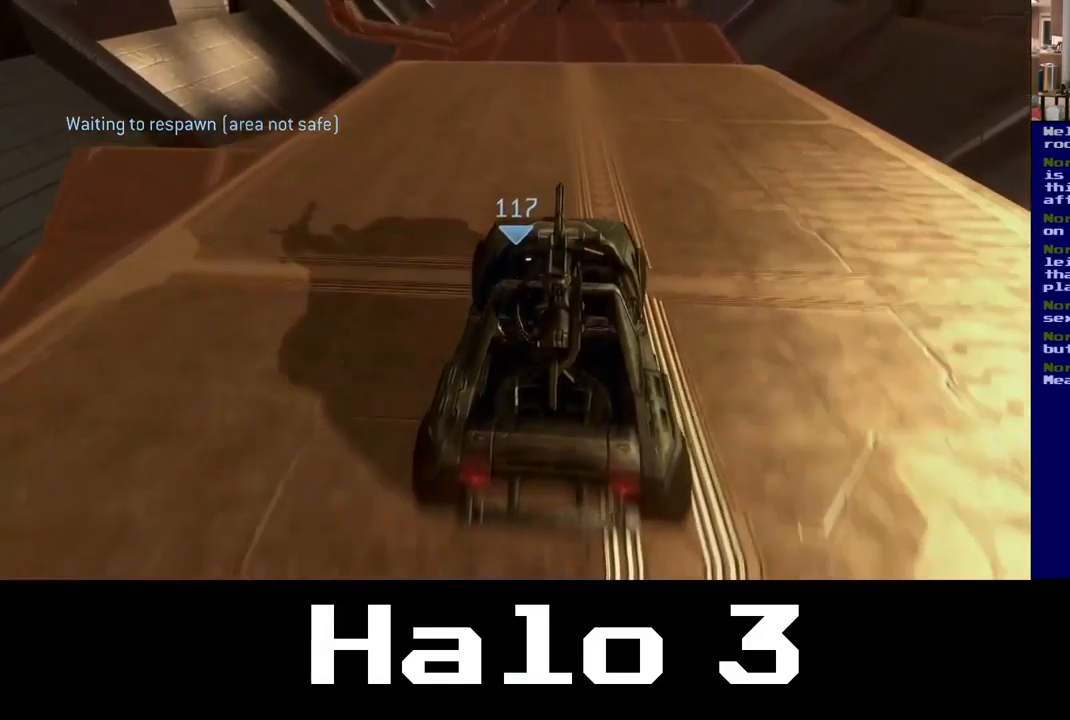
{"buttons": [], "left_stick": "center", "right_stick": "up", "events": []}
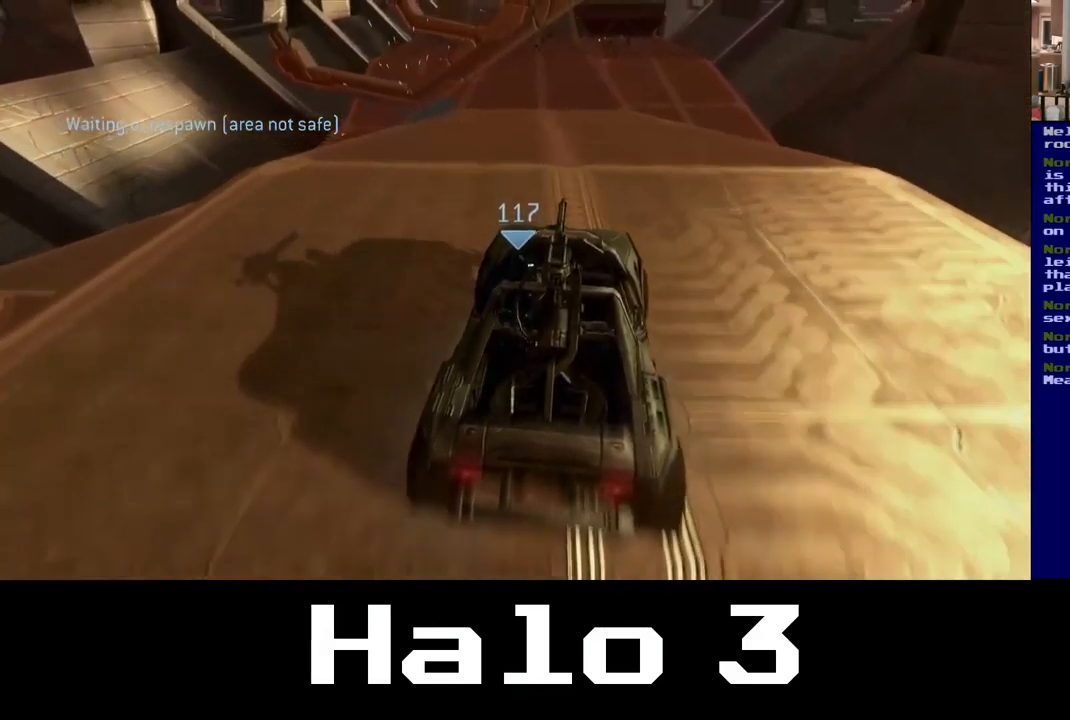
{"buttons": [], "left_stick": "center", "right_stick": "up-right", "events": [[17, "right_stick", "up-left"], [200, "right_stick", "up"], [400, "right_stick", "up-right"]]}
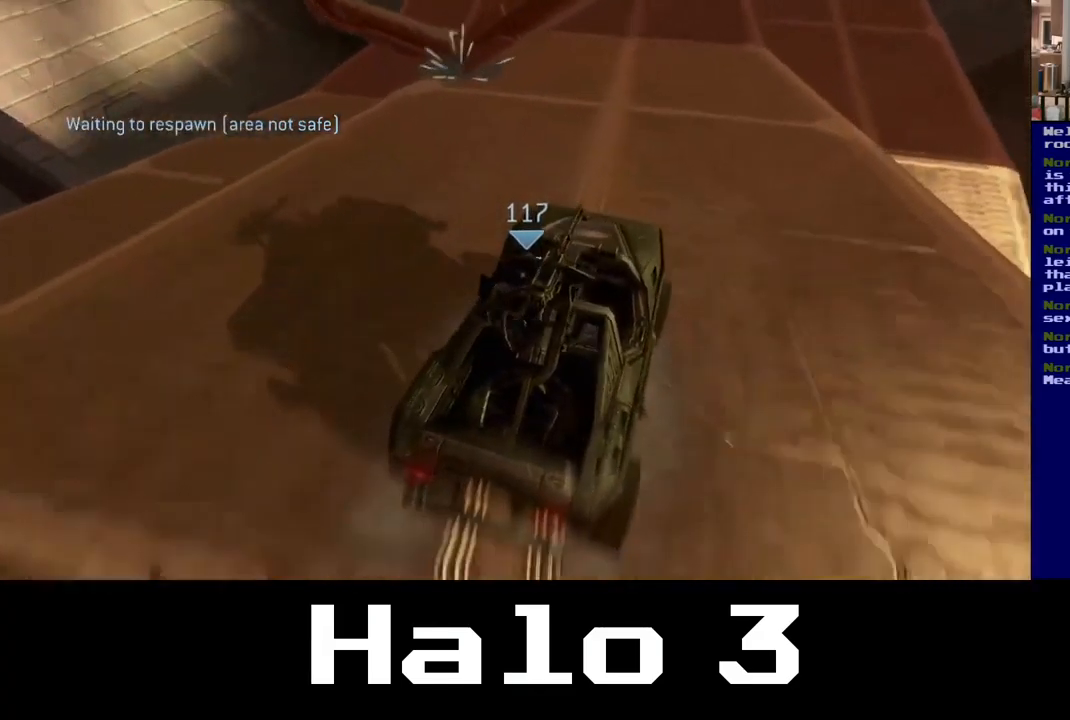
{"buttons": [], "left_stick": "center", "right_stick": "up", "events": [[100, "right_stick", "up"]]}
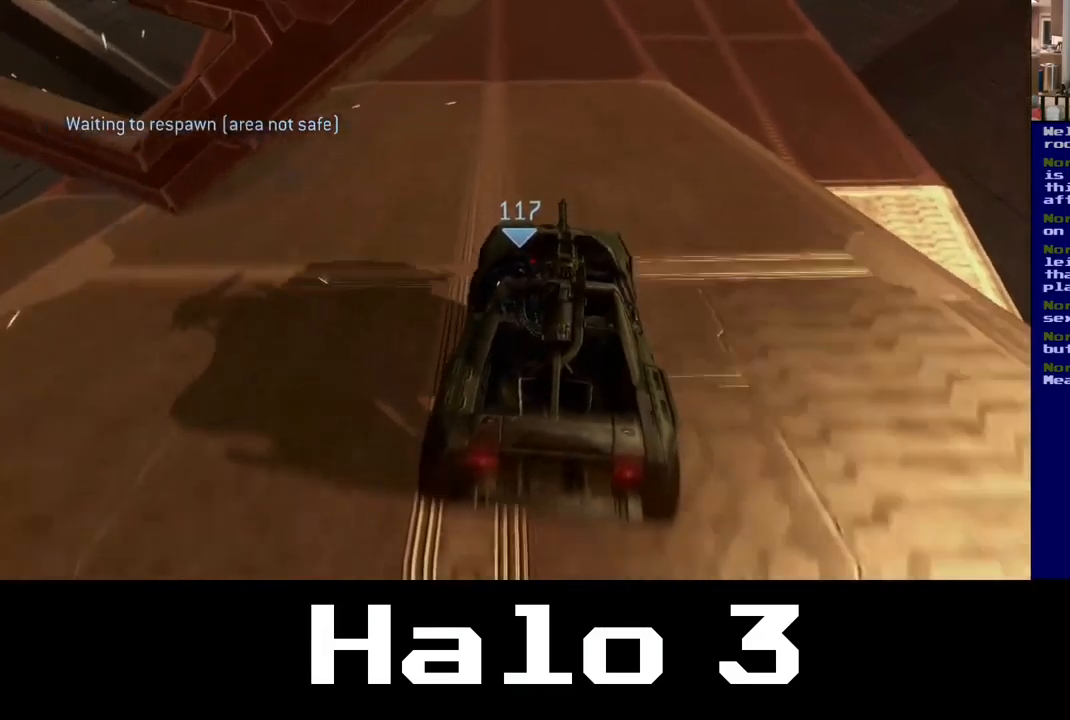
{"buttons": [], "left_stick": "center", "right_stick": "up-left", "events": [[267, "right_stick", "center"], [350, "right_stick", "up-left"]]}
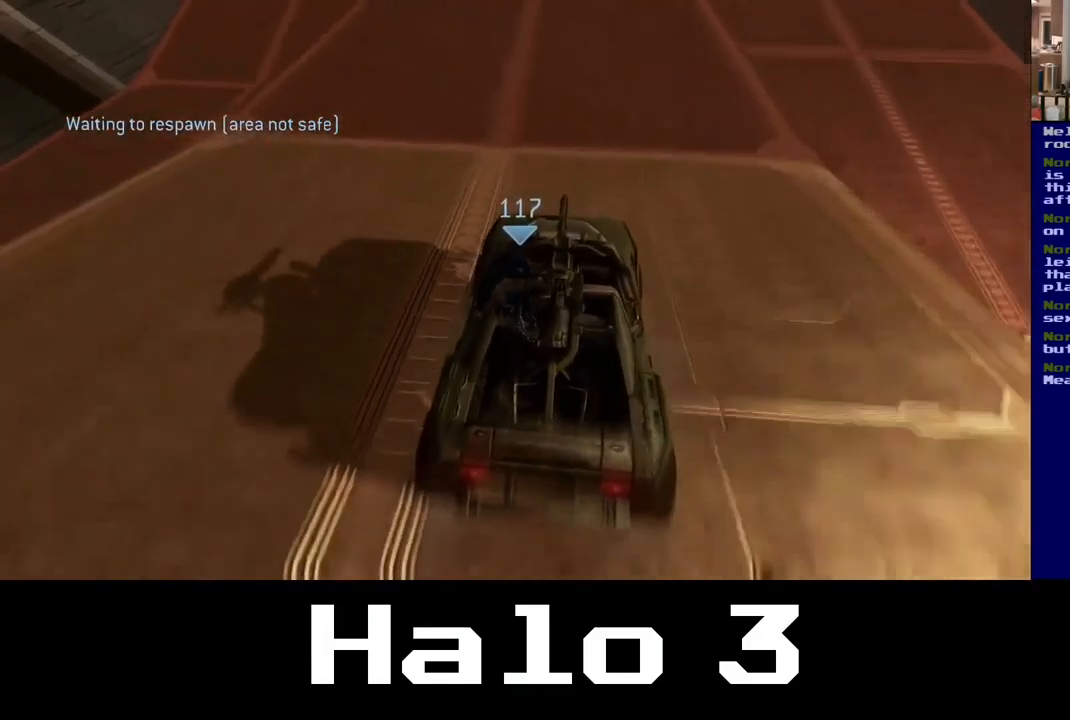
{"buttons": [], "left_stick": "center", "right_stick": "up", "events": [[33, "right_stick", "up"]]}
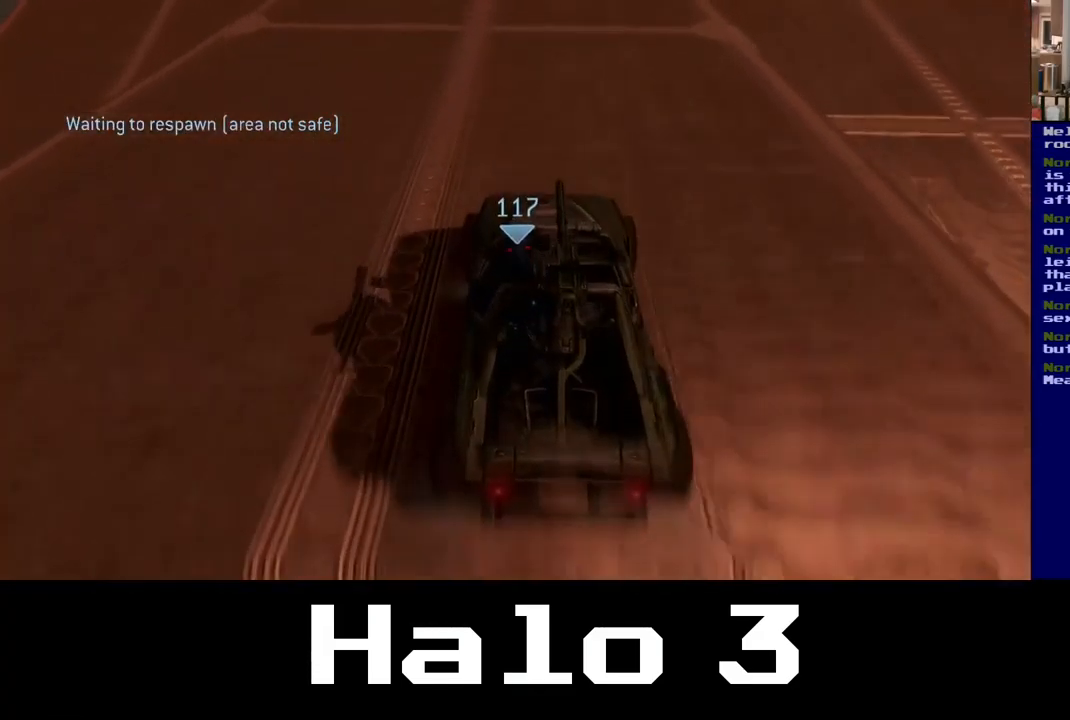
{"buttons": [], "left_stick": "center", "right_stick": "up", "events": []}
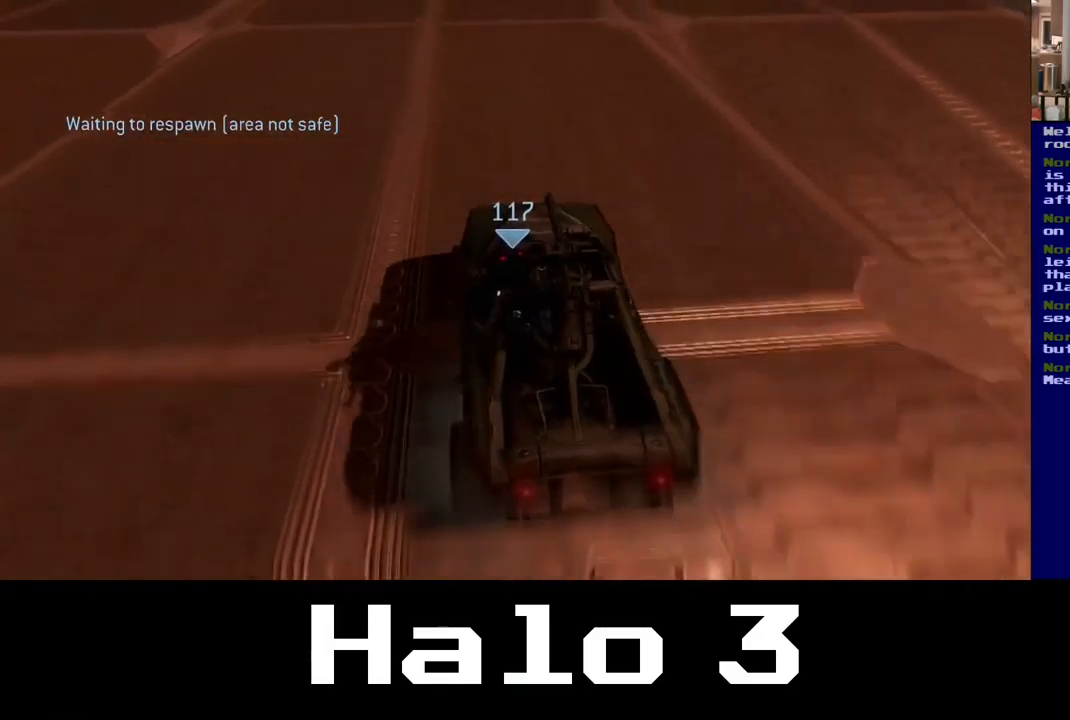
{"buttons": [], "left_stick": "center", "right_stick": "up", "events": []}
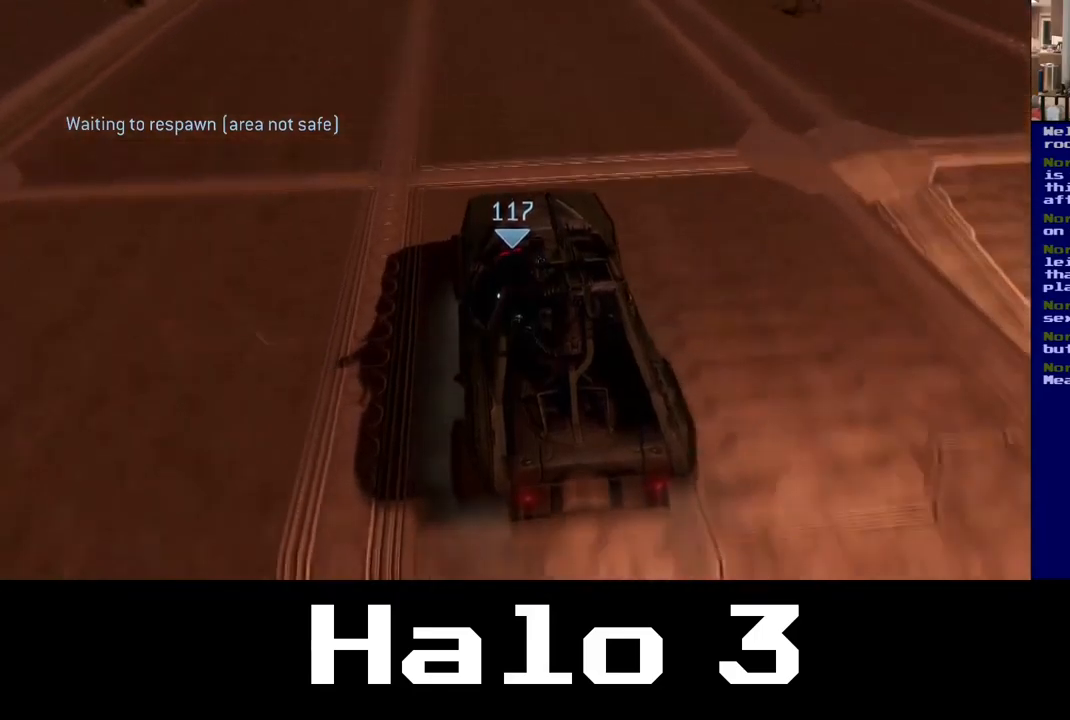
{"buttons": [], "left_stick": "center", "right_stick": "up-left", "events": [[17, "right_stick", "center"], [417, "right_stick", "up-left"]]}
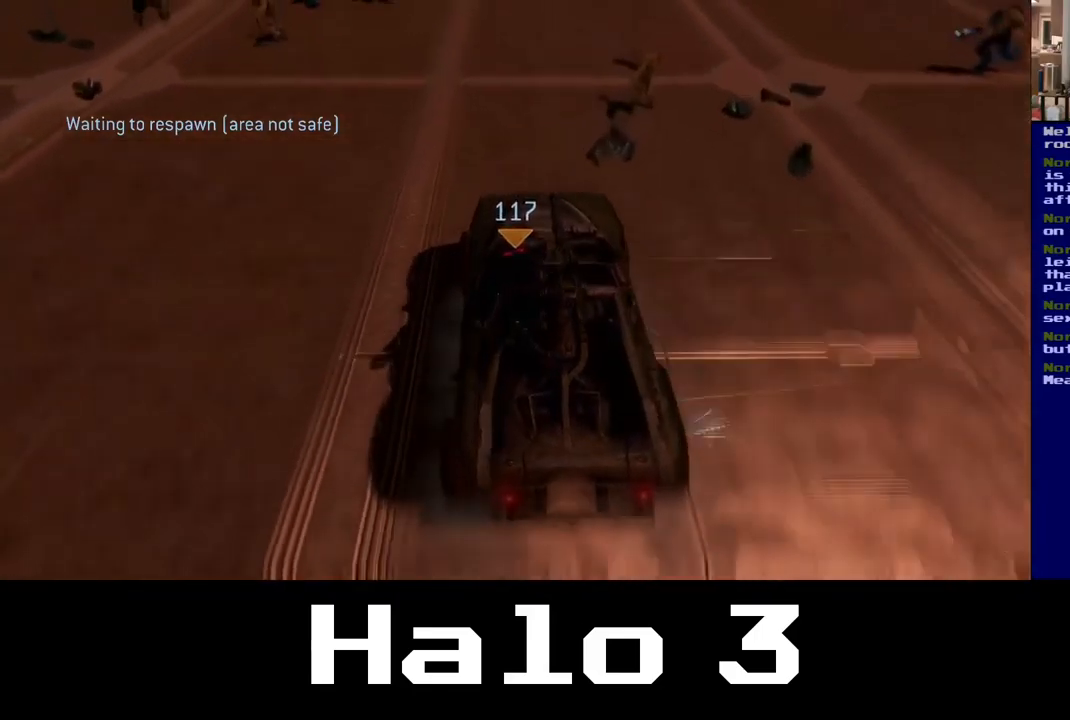
{"buttons": [], "left_stick": "center", "right_stick": "up-right", "events": [[83, "right_stick", "up"], [300, "right_stick", "up-right"]]}
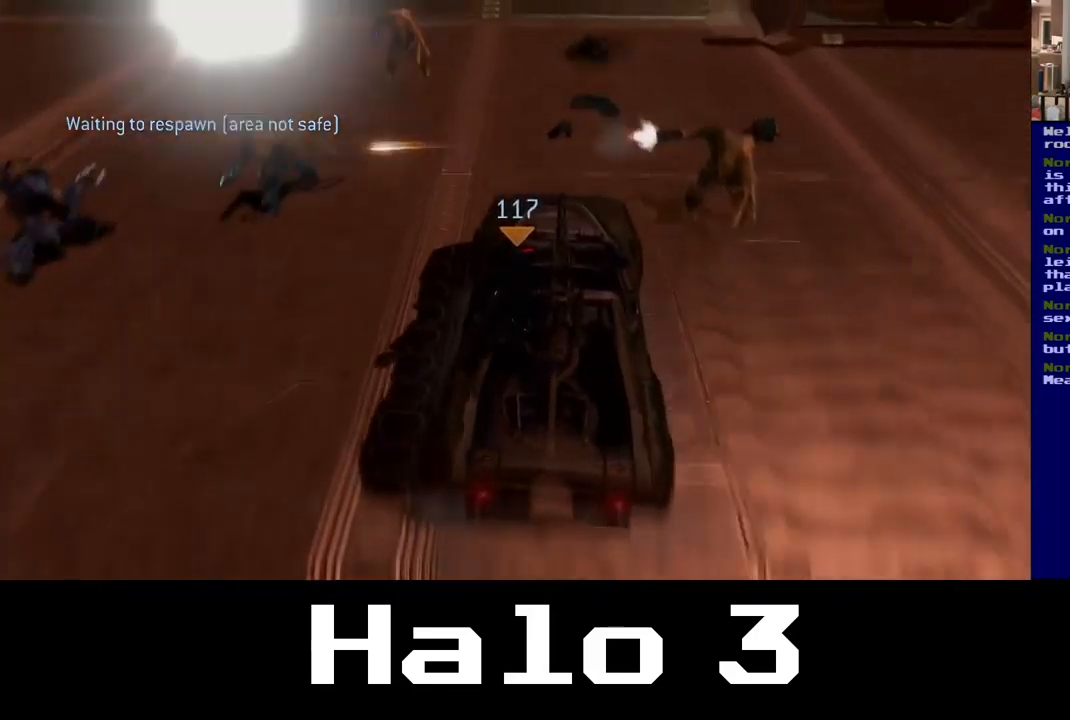
{"buttons": [], "left_stick": "center", "right_stick": "up", "events": [[33, "right_stick", "up"]]}
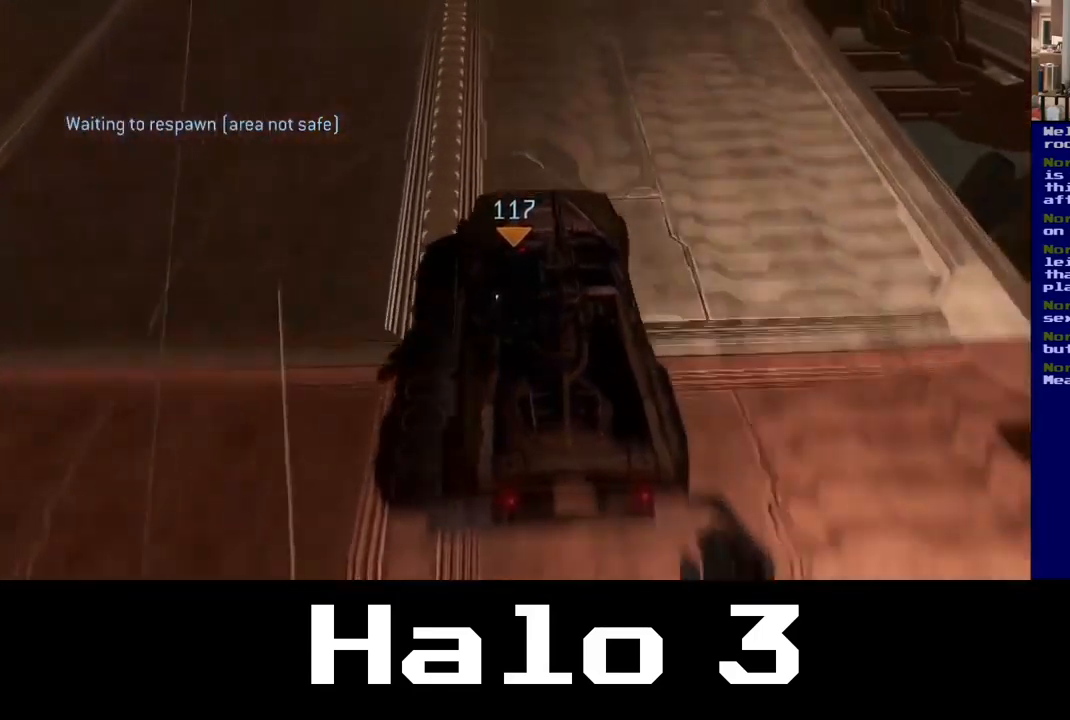
{"buttons": [], "left_stick": "center", "right_stick": "up", "events": []}
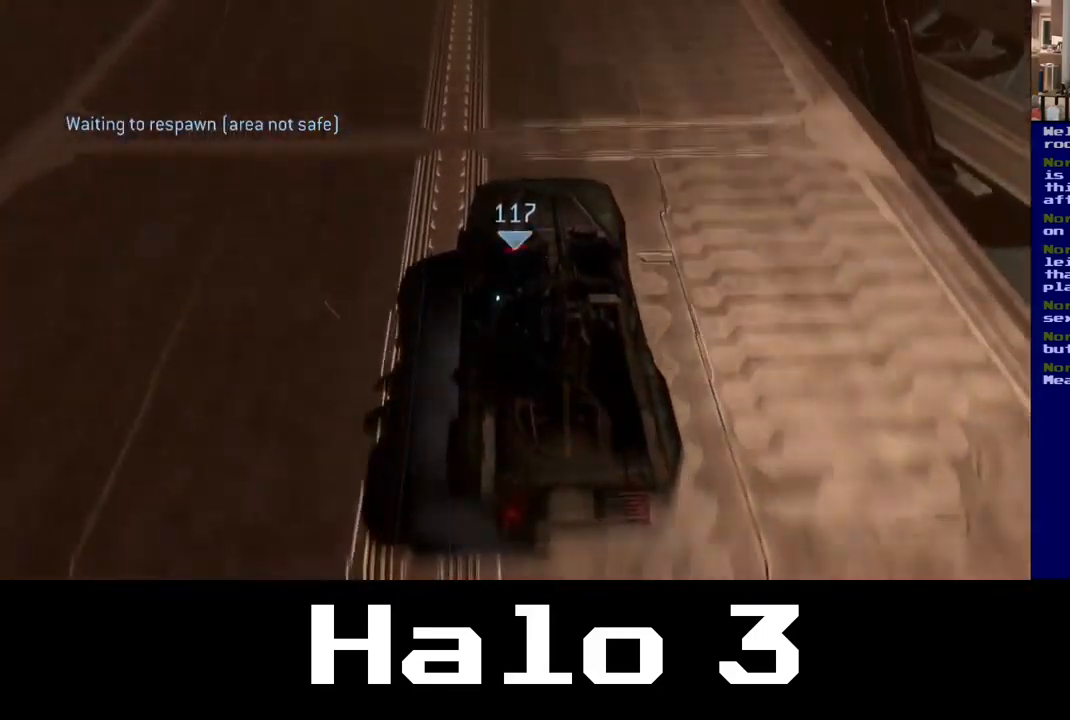
{"buttons": [], "left_stick": "center", "right_stick": "up", "events": []}
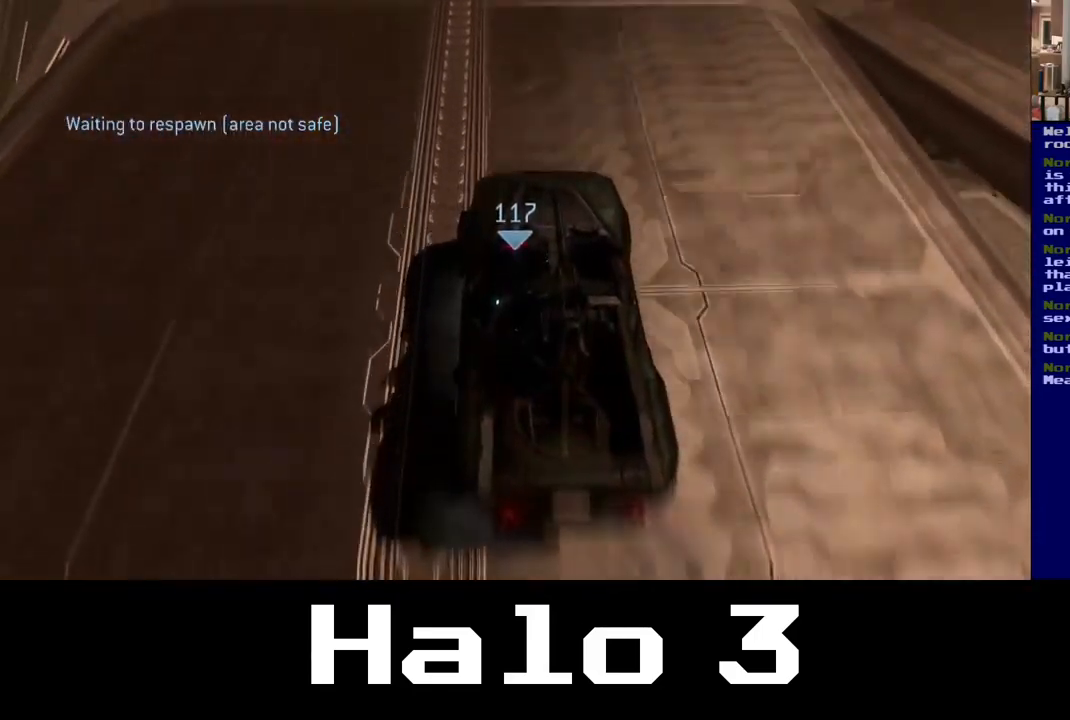
{"buttons": [], "left_stick": "center", "right_stick": "up", "events": []}
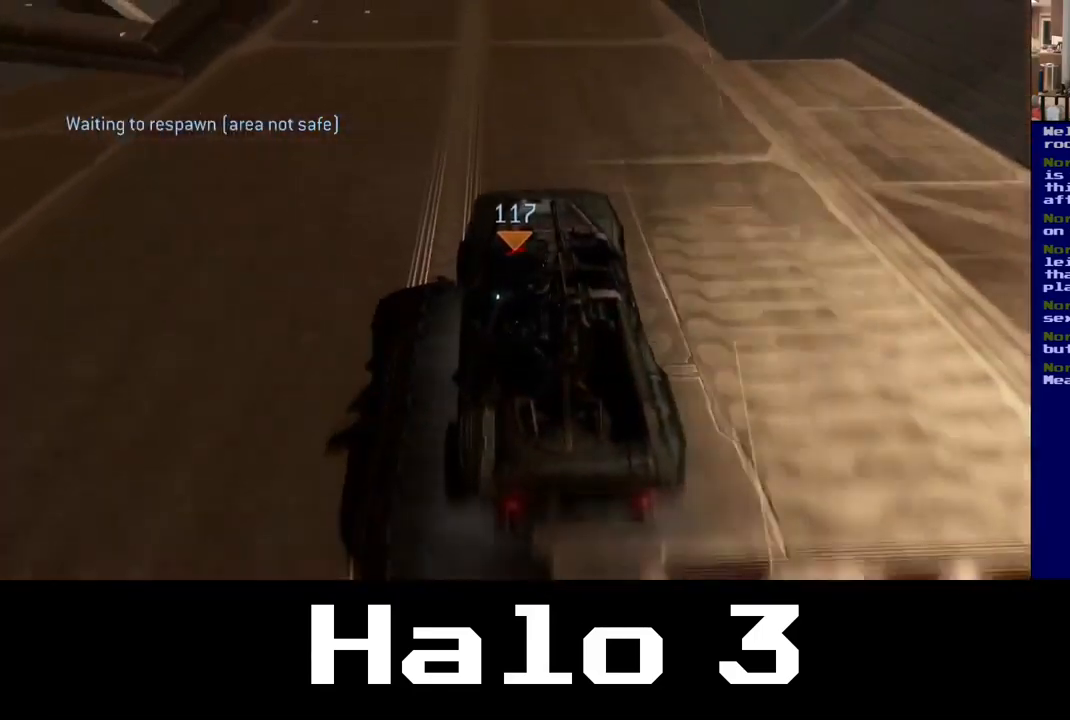
{"buttons": [], "left_stick": "center", "right_stick": "up", "events": []}
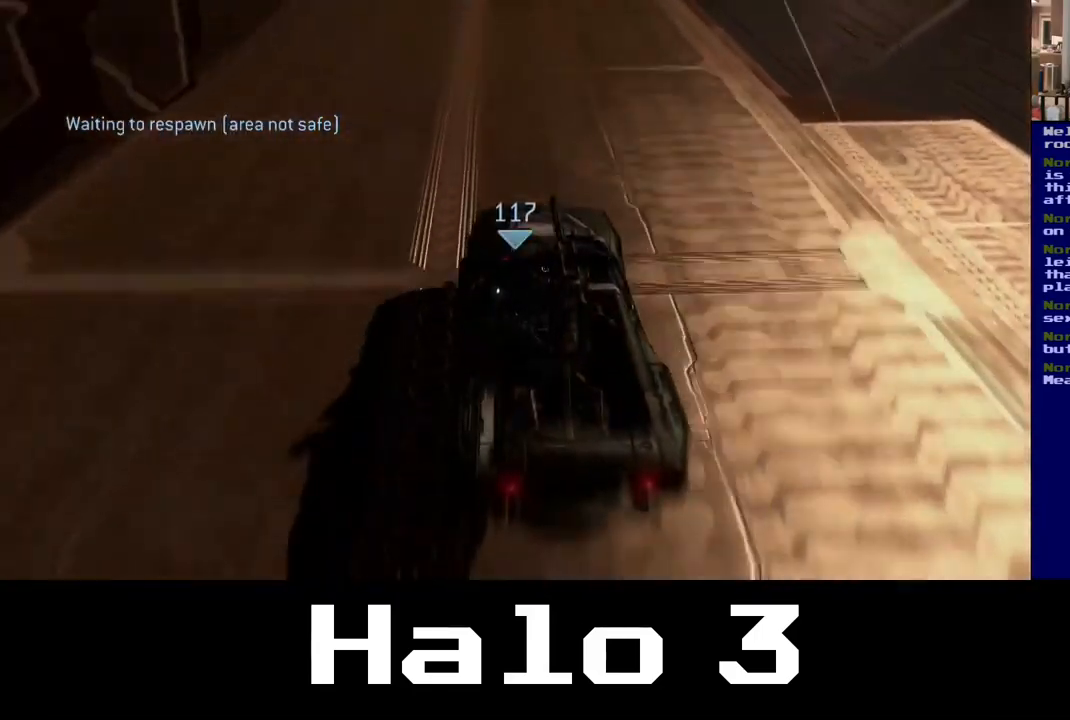
{"buttons": [], "left_stick": "center", "right_stick": "up", "events": []}
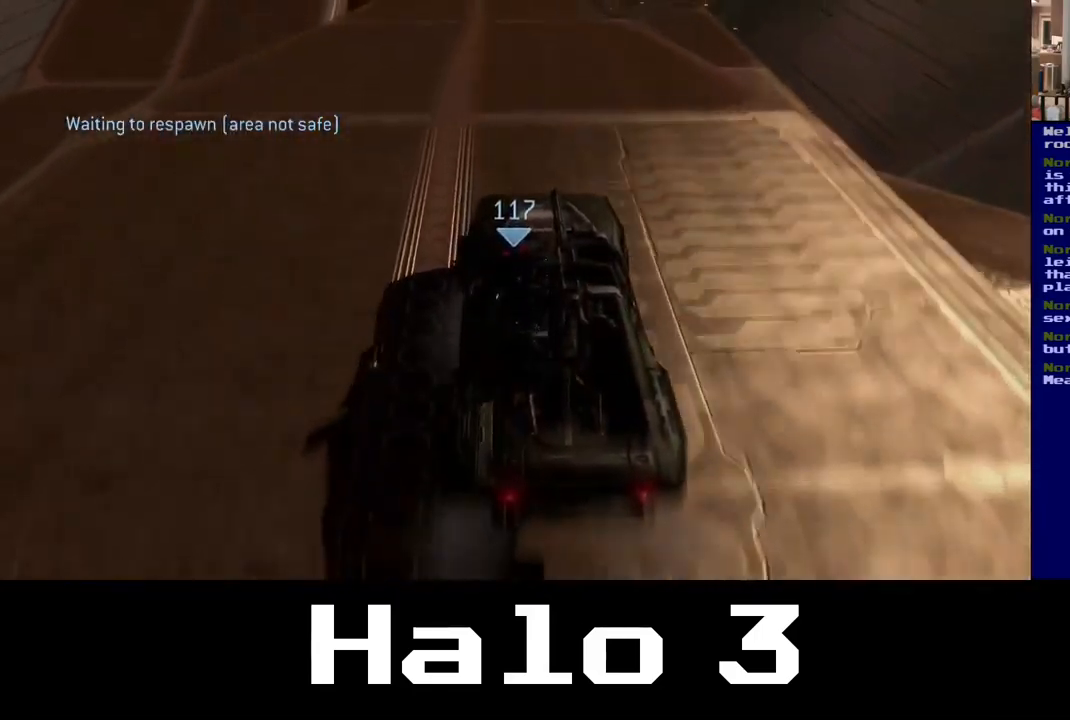
{"buttons": [], "left_stick": "center", "right_stick": "up", "events": []}
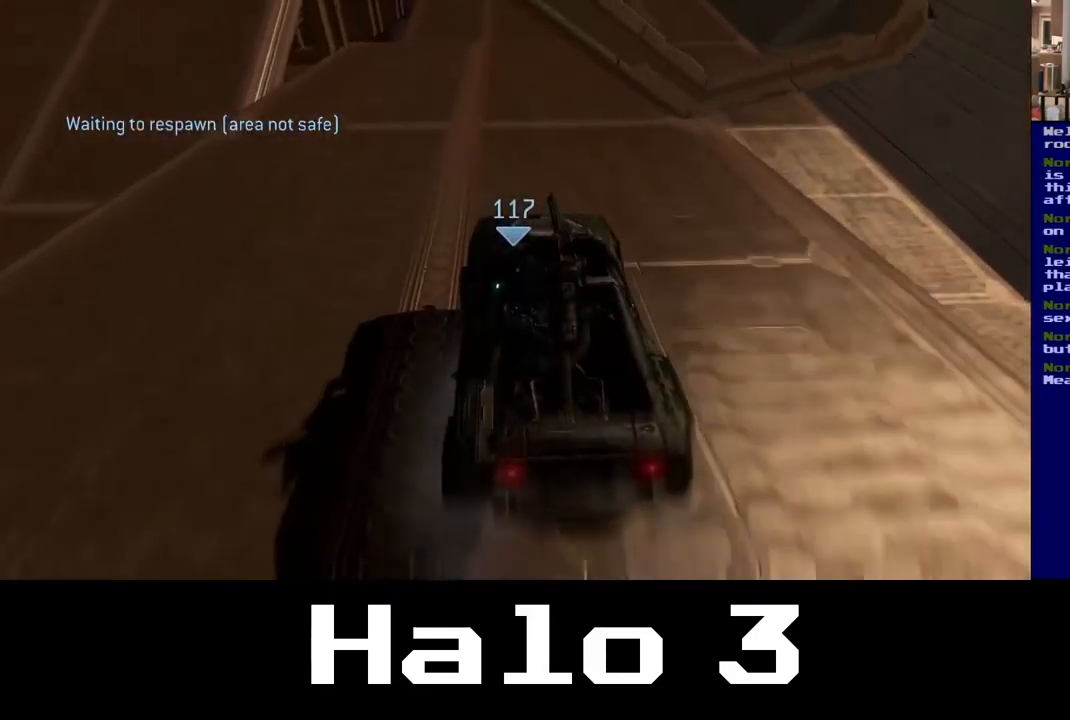
{"buttons": [], "left_stick": "center", "right_stick": "up", "events": []}
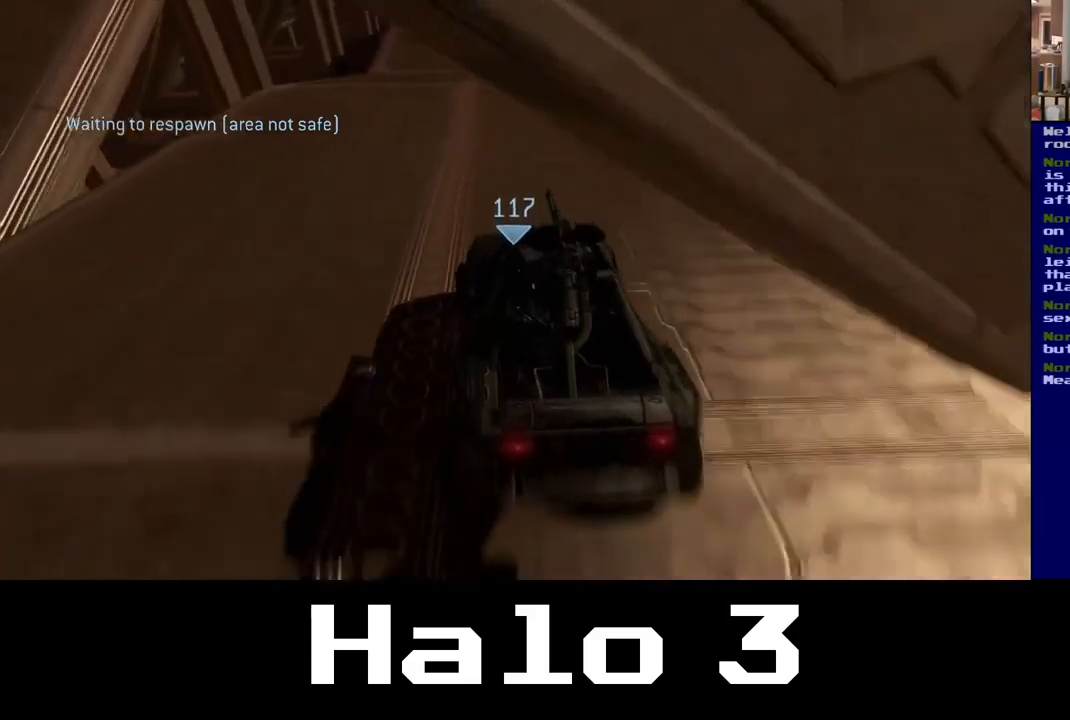
{"buttons": [], "left_stick": "center", "right_stick": "up", "events": []}
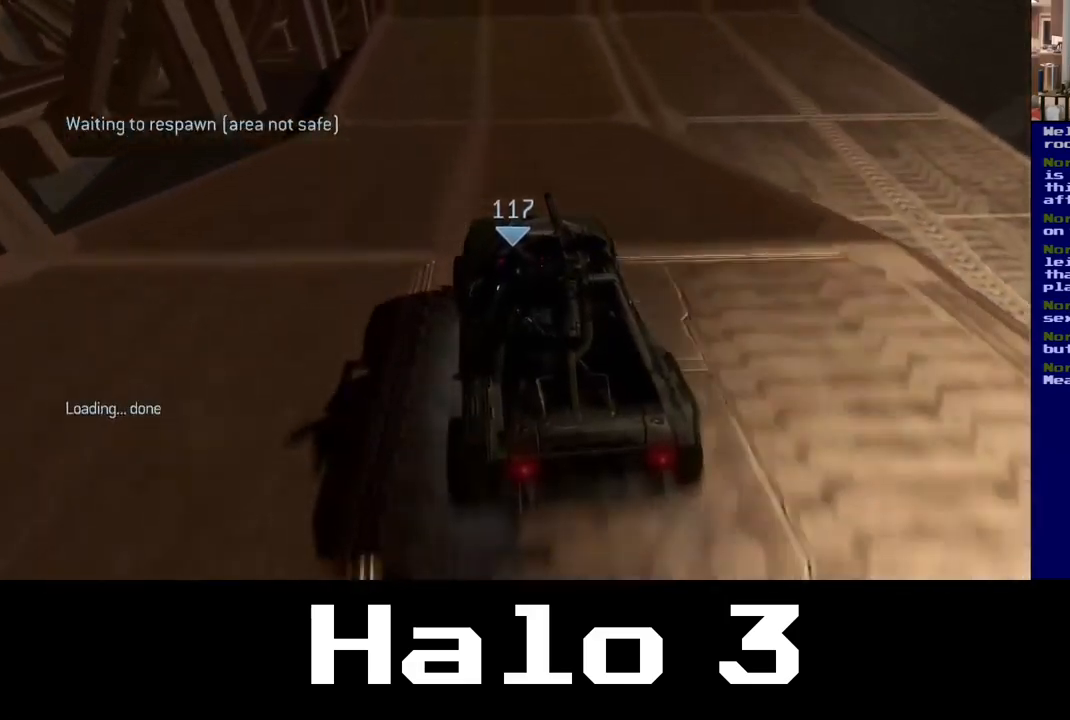
{"buttons": [], "left_stick": "center", "right_stick": "up", "events": []}
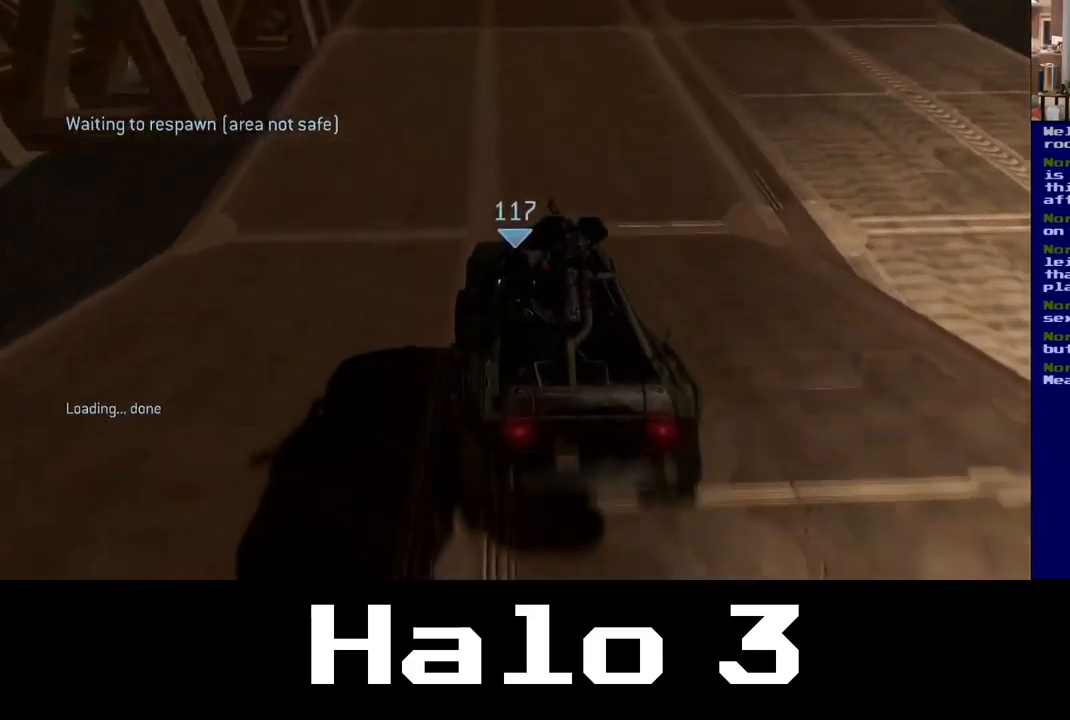
{"buttons": [], "left_stick": "center", "right_stick": "up", "events": []}
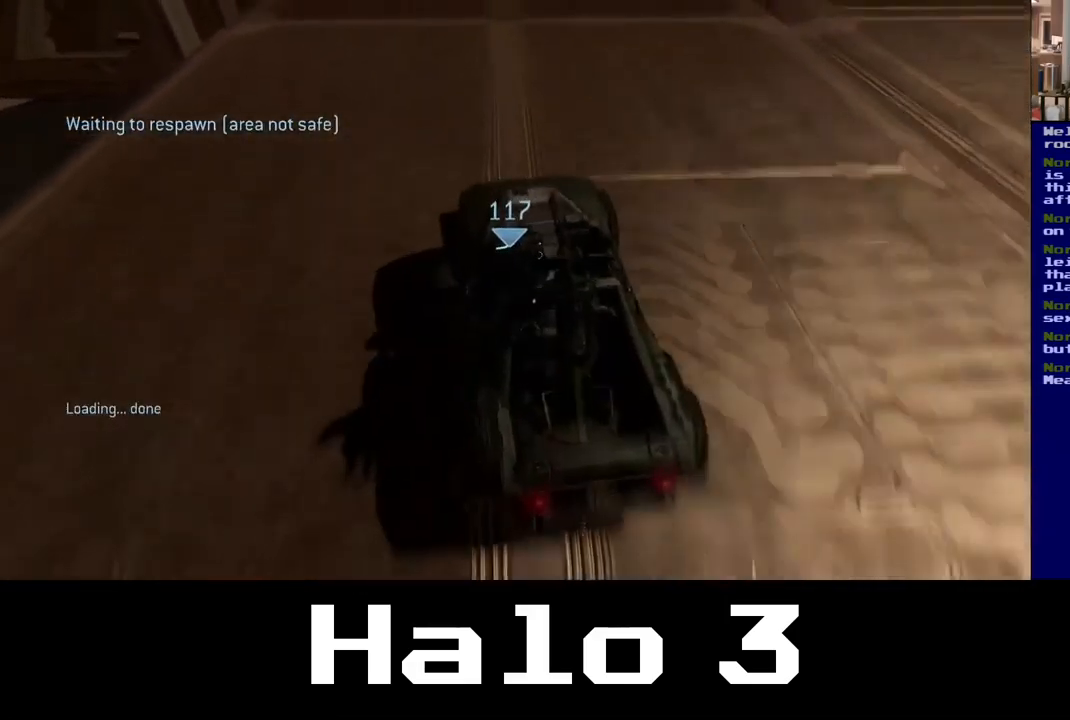
{"buttons": [], "left_stick": "center", "right_stick": "up", "events": []}
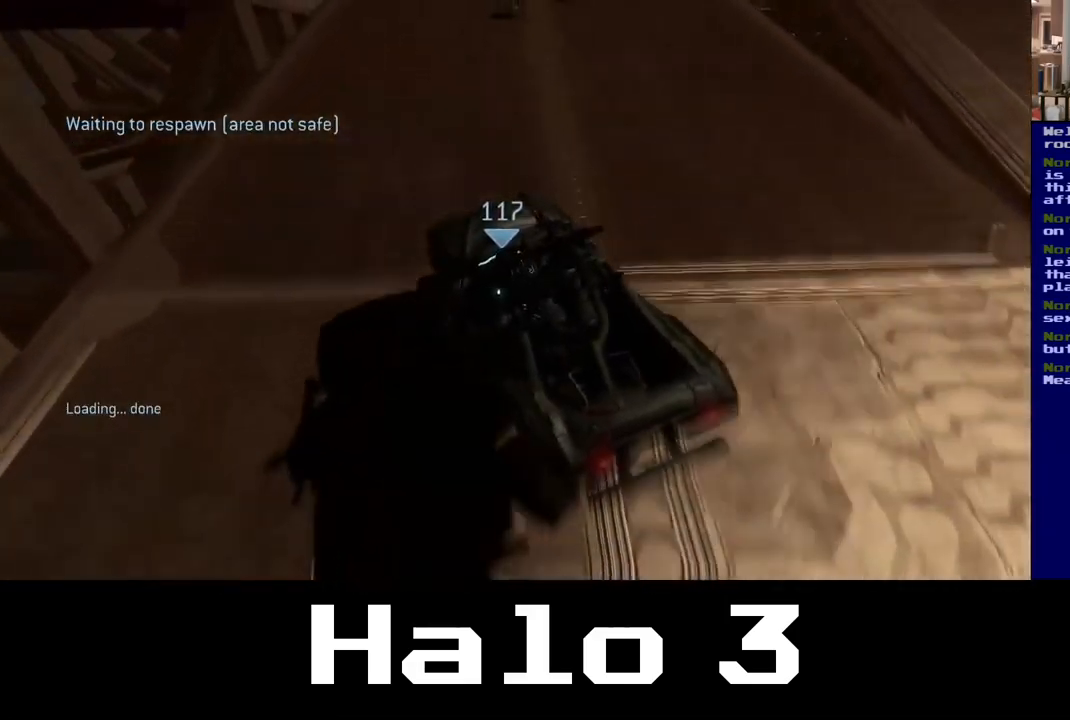
{"buttons": [], "left_stick": "center", "right_stick": "up", "events": []}
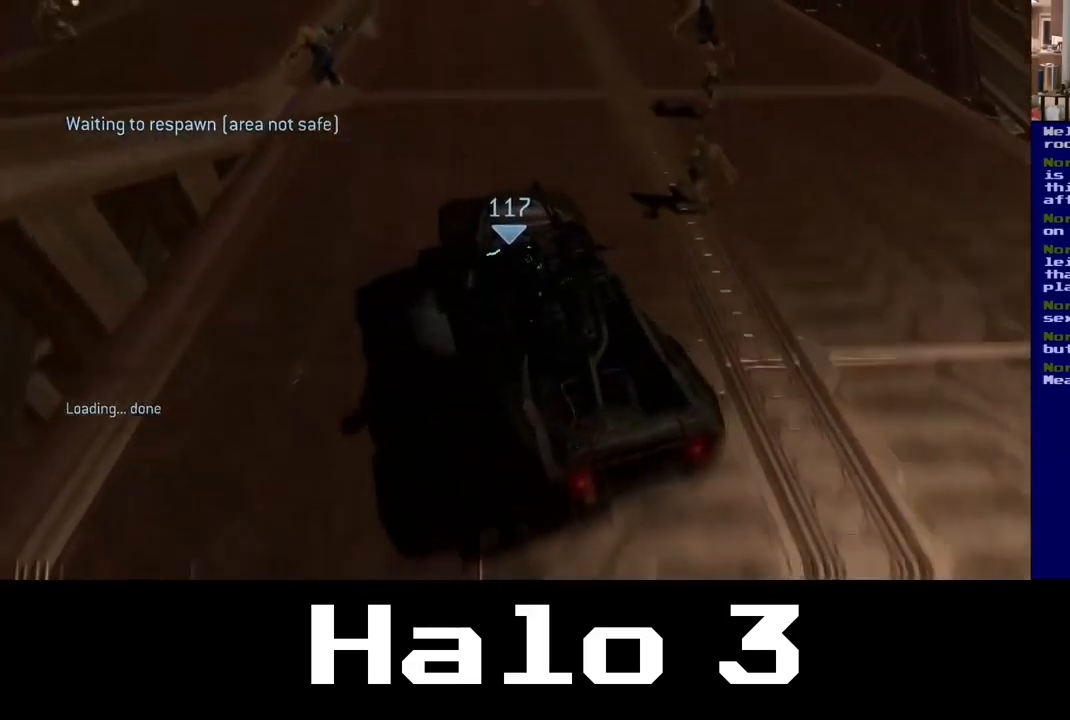
{"buttons": [], "left_stick": "center", "right_stick": "up", "events": []}
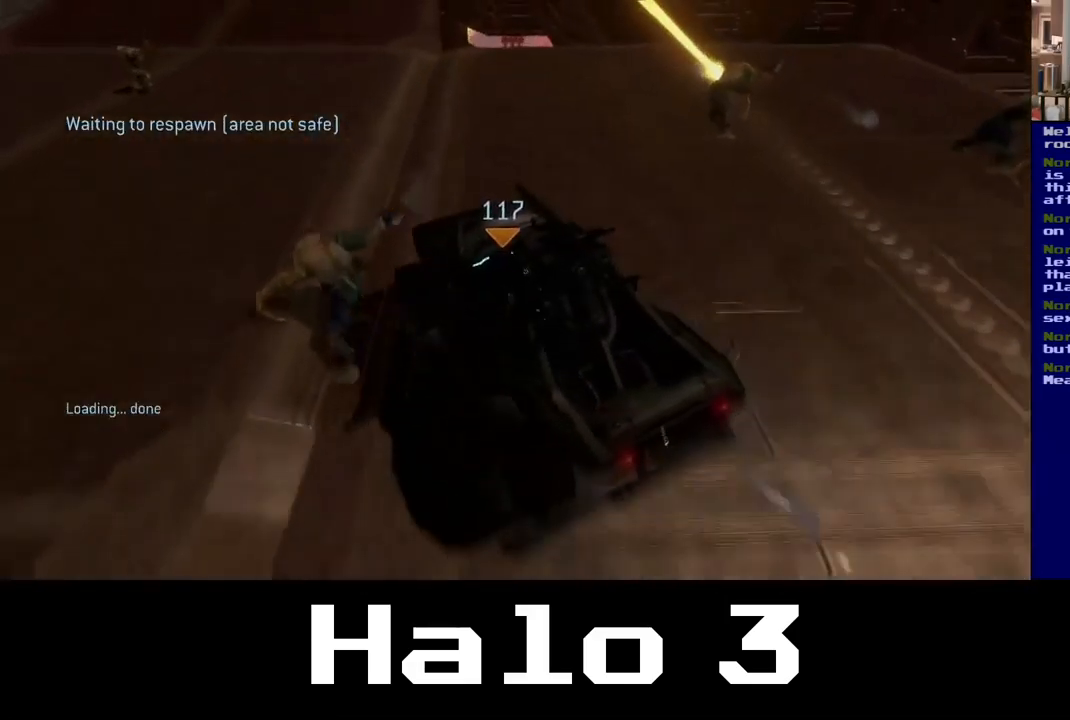
{"buttons": [], "left_stick": "center", "right_stick": "up", "events": []}